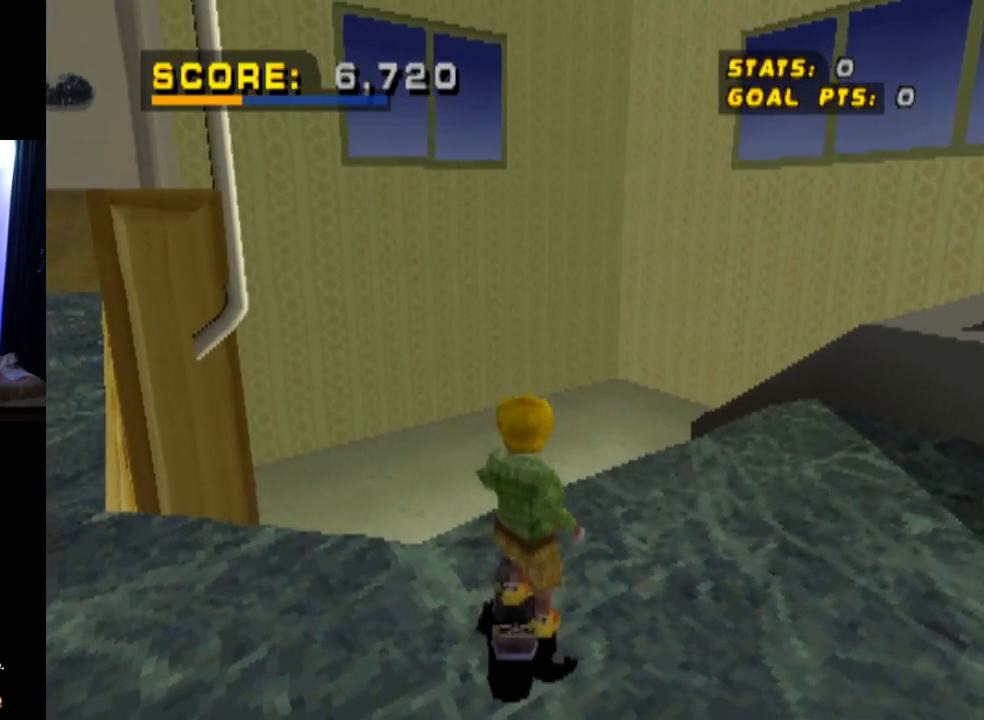
Gameplay with a controller (PlayStation layout); each line is a JSON object with the inputs held at the frame after it. "events" lists button and stick changes between this image and that frame as [ms after this image, input, new state], when the widget could be followed in between.
{"buttons": ["DPAD_DOWN"], "left_stick": "center", "right_stick": "center", "events": []}
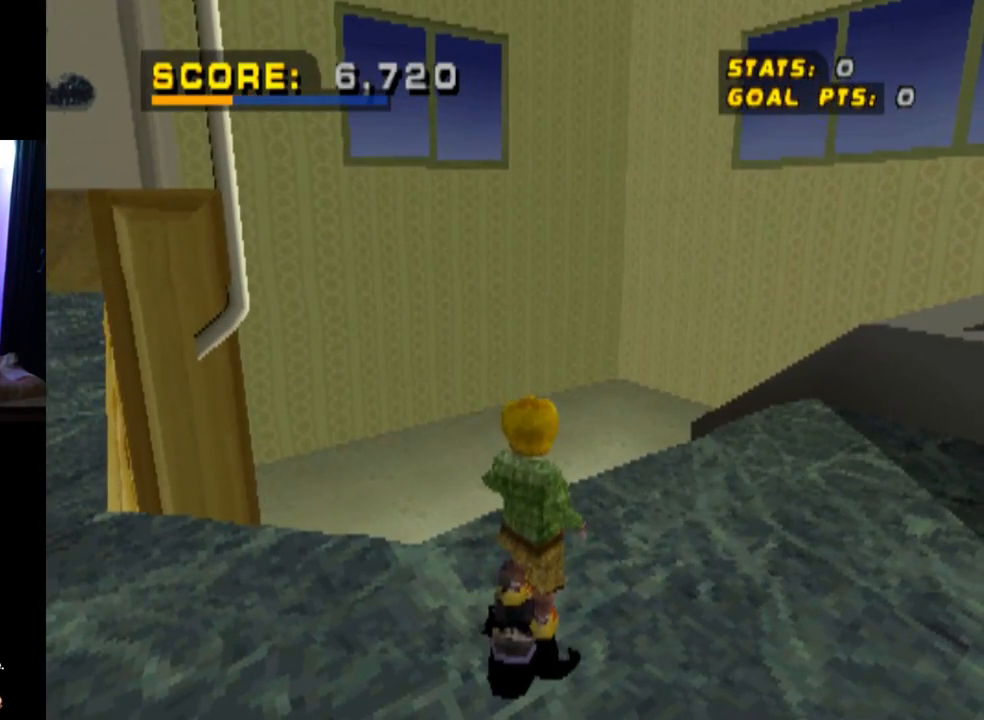
{"buttons": ["DPAD_DOWN", "DPAD_RIGHT"], "left_stick": "center", "right_stick": "center", "events": [[451, "DPAD_RIGHT", "down"]]}
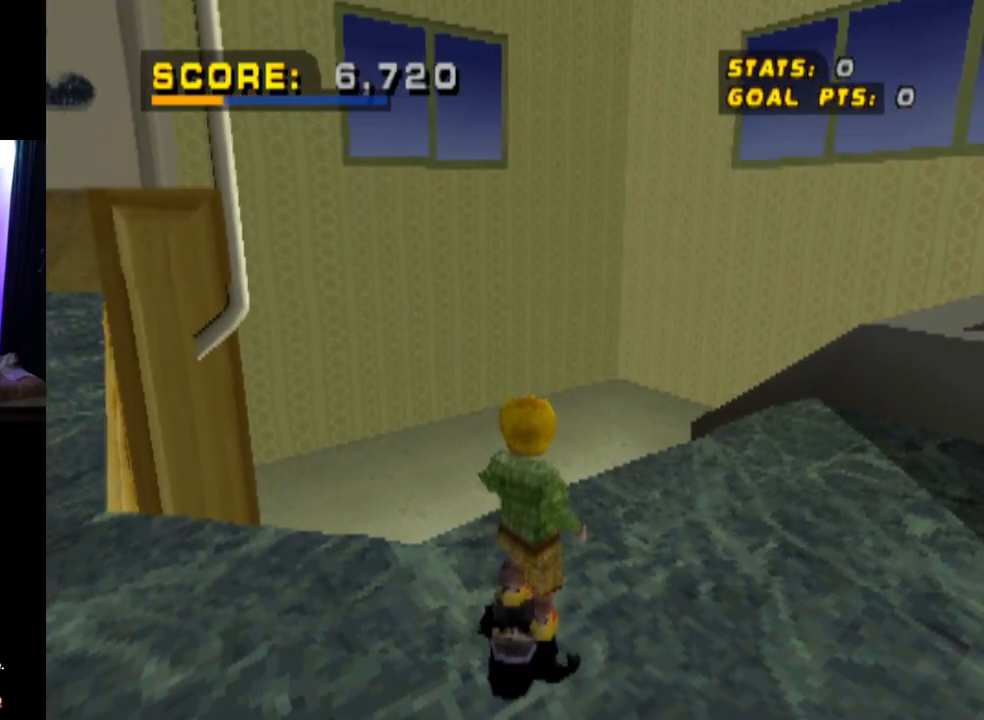
{"buttons": [], "left_stick": "center", "right_stick": "center", "events": [[300, "DPAD_RIGHT", "up"], [350, "DPAD_LEFT", "down"], [417, "DPAD_DOWN", "up"], [450, "DPAD_LEFT", "up"]]}
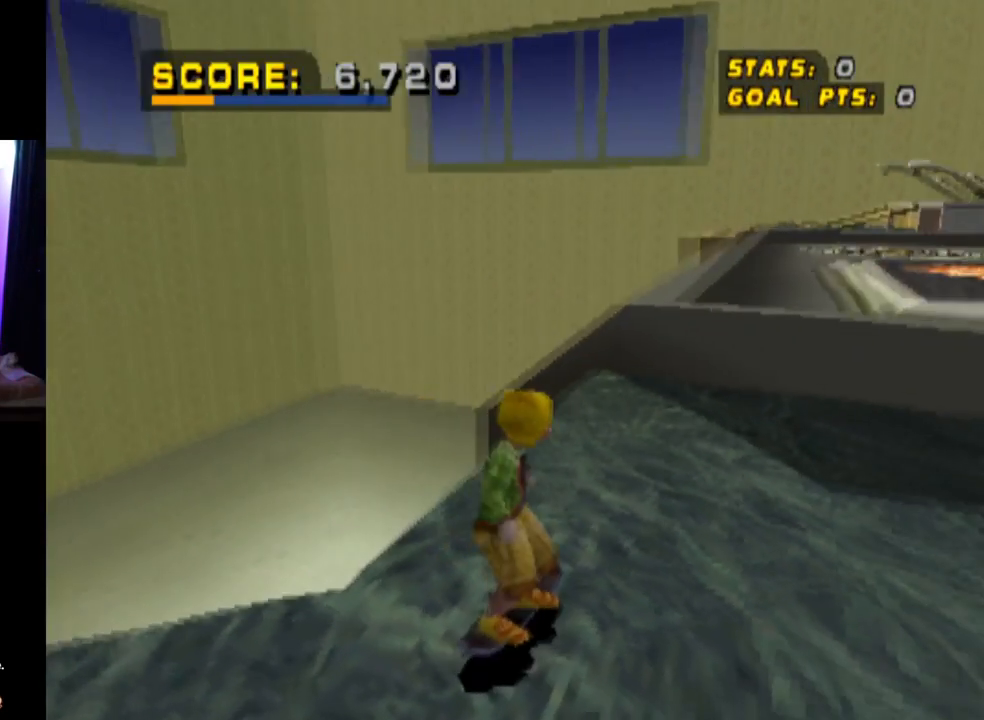
{"buttons": ["DPAD_LEFT"], "left_stick": "center", "right_stick": "center", "events": [[300, "DPAD_RIGHT", "down"], [434, "DPAD_RIGHT", "up"], [484, "DPAD_LEFT", "down"]]}
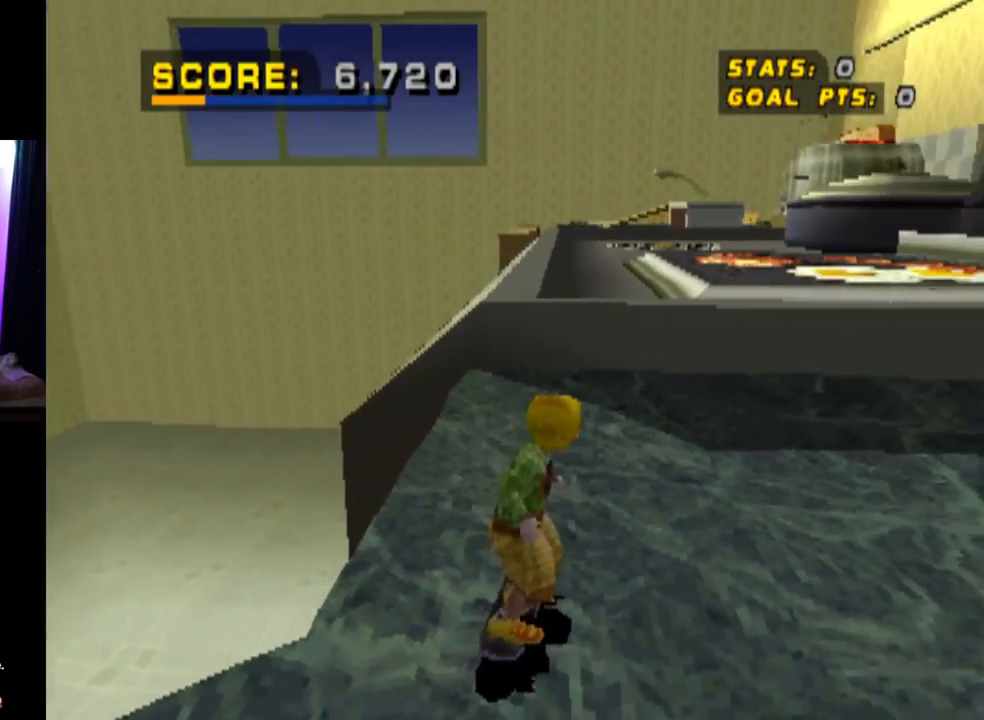
{"buttons": ["CROSS", "DPAD_UP"], "left_stick": "center", "right_stick": "center", "events": [[33, "DPAD_LEFT", "up"], [133, "DPAD_UP", "down"], [300, "DPAD_UP", "up"], [367, "DPAD_UP", "down"], [383, "CROSS", "down"]]}
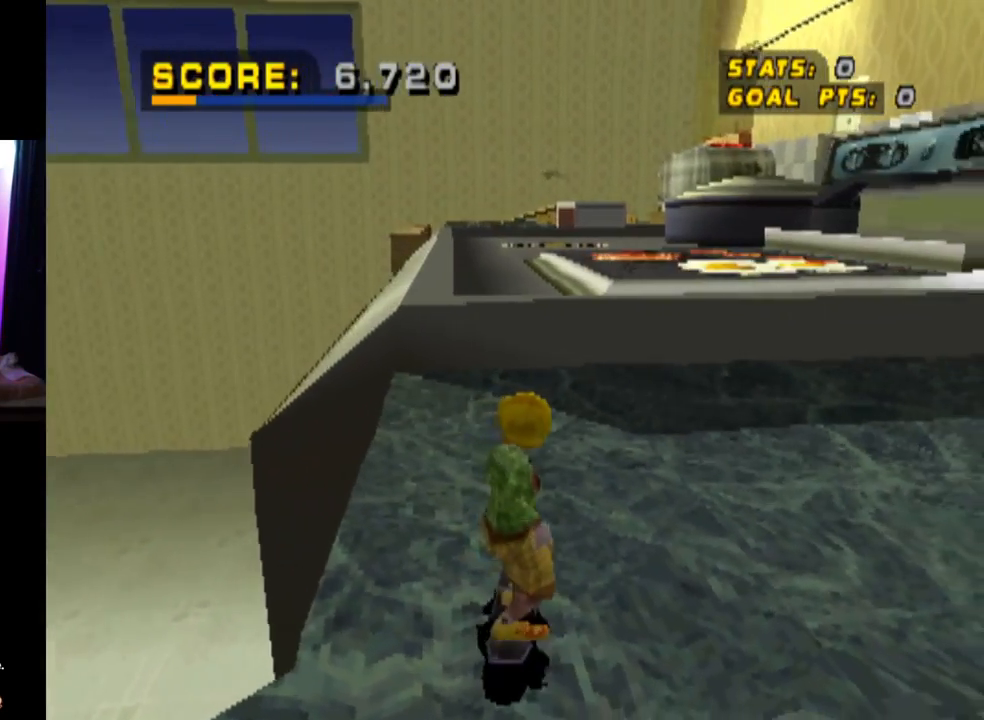
{"buttons": ["CROSS", "DPAD_UP"], "left_stick": "center", "right_stick": "center", "events": [[33, "DPAD_UP", "up"], [167, "DPAD_UP", "down"]]}
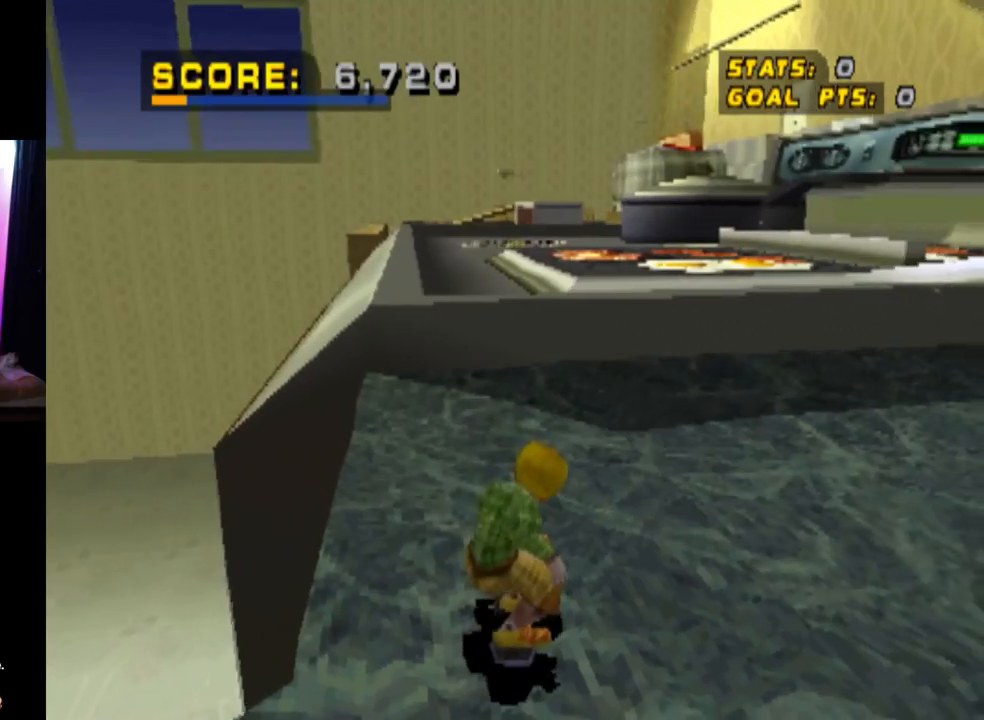
{"buttons": ["CROSS"], "left_stick": "center", "right_stick": "center", "events": [[50, "DPAD_UP", "up"], [66, "DPAD_UP", "down"], [250, "DPAD_UP", "up"]]}
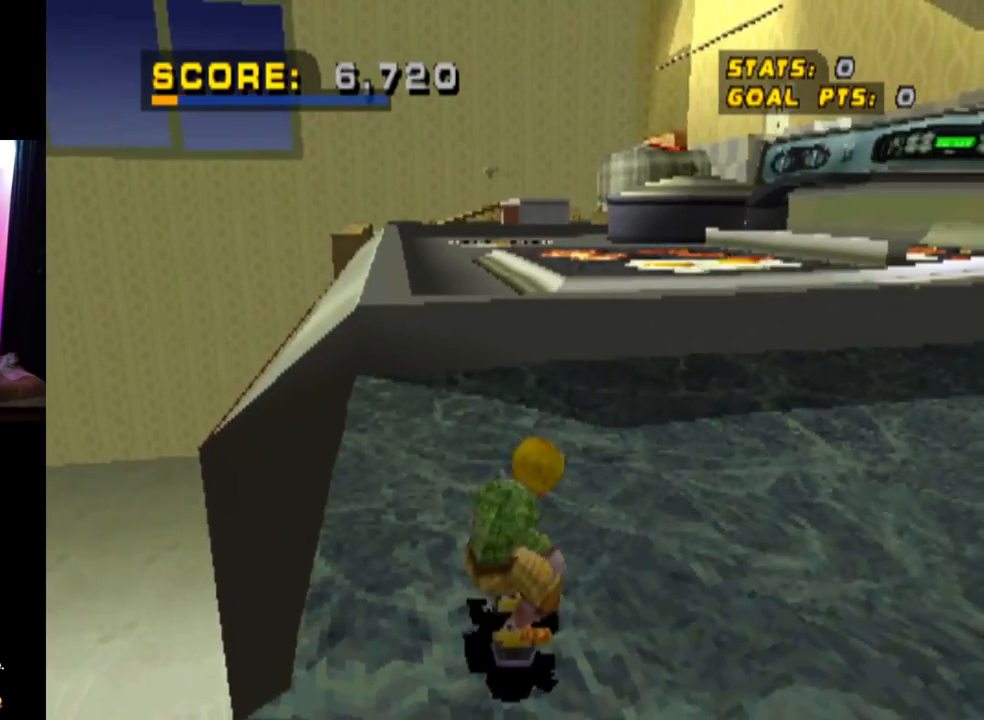
{"buttons": ["CROSS"], "left_stick": "center", "right_stick": "center", "events": [[184, "DPAD_LEFT", "down"], [200, "DPAD_UP", "down"], [334, "DPAD_LEFT", "up"], [334, "DPAD_UP", "up"]]}
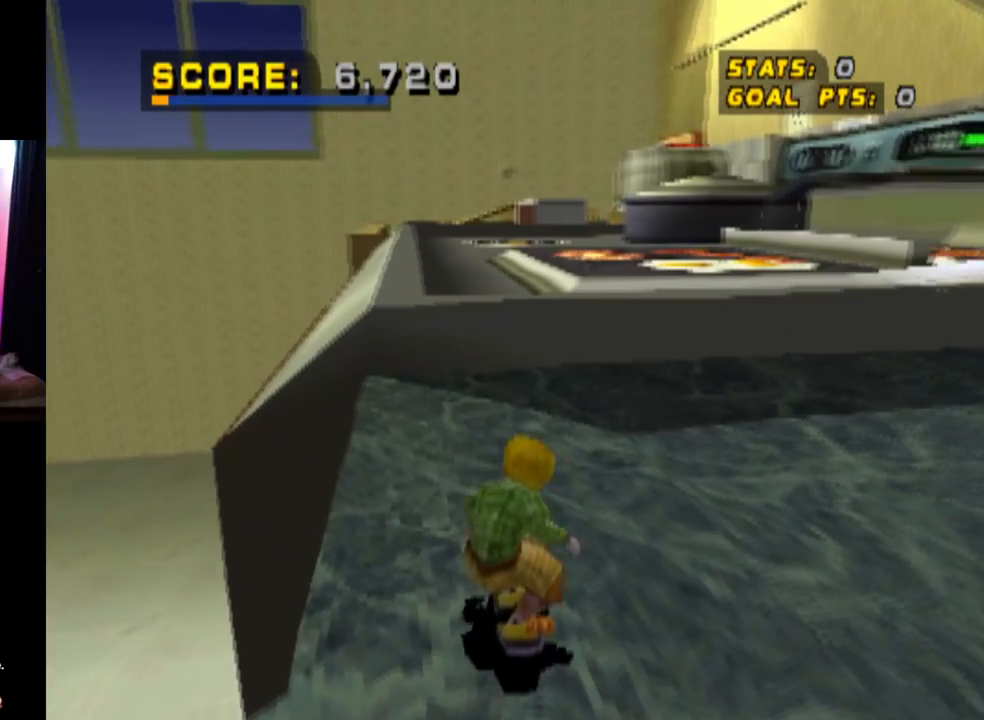
{"buttons": ["CROSS", "DPAD_UP", "DPAD_LEFT"], "left_stick": "center", "right_stick": "center", "events": [[166, "DPAD_UP", "down"], [317, "DPAD_UP", "up"], [383, "DPAD_UP", "down"], [400, "DPAD_LEFT", "down"]]}
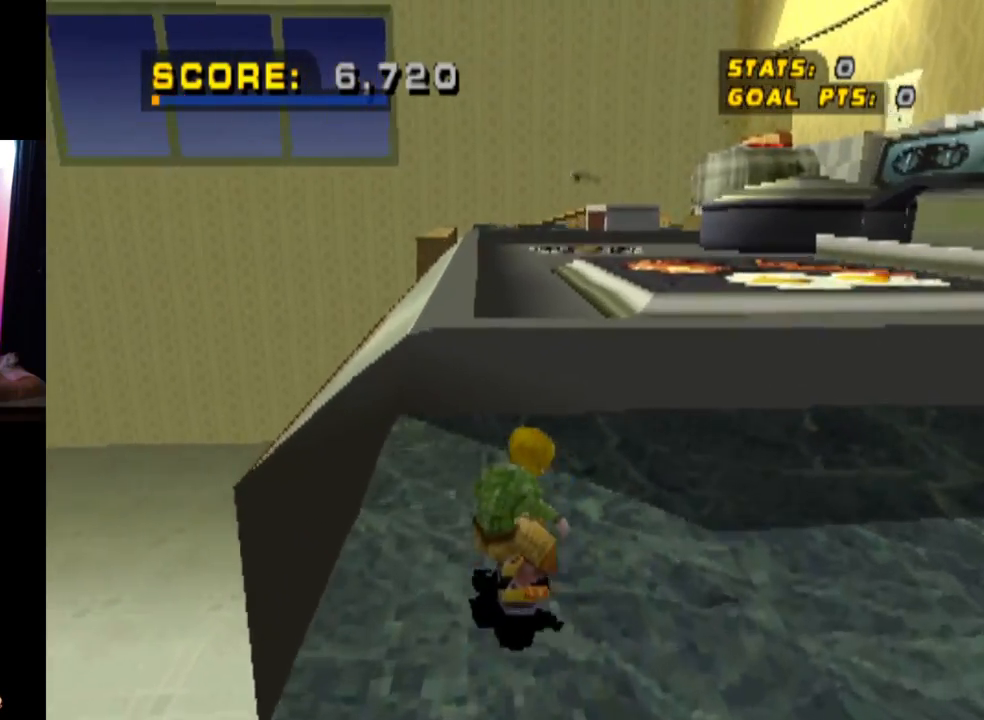
{"buttons": [], "left_stick": "center", "right_stick": "center", "events": [[17, "DPAD_LEFT", "up"], [17, "DPAD_UP", "up"], [100, "DPAD_RIGHT", "down"], [134, "DPAD_DOWN", "down"], [200, "DPAD_DOWN", "up"], [217, "CROSS", "up"], [234, "DPAD_RIGHT", "up"]]}
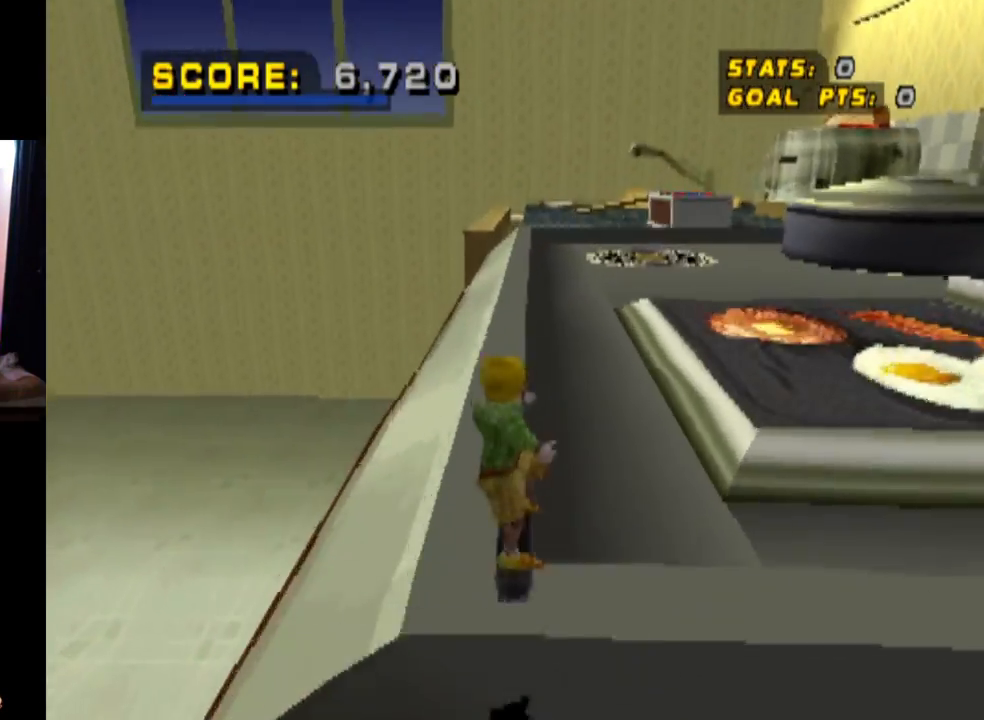
{"buttons": ["TRIANGLE"], "left_stick": "center", "right_stick": "center", "events": [[83, "TRIANGLE", "down"]]}
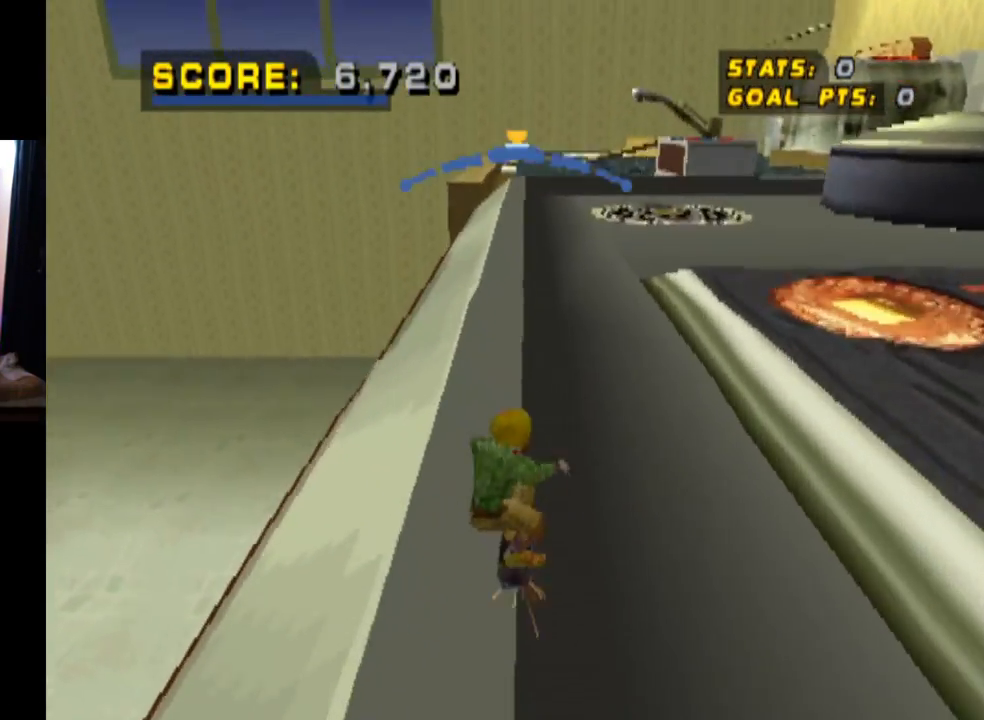
{"buttons": ["CROSS"], "left_stick": "center", "right_stick": "center", "events": [[350, "CROSS", "down"], [367, "TRIANGLE", "up"]]}
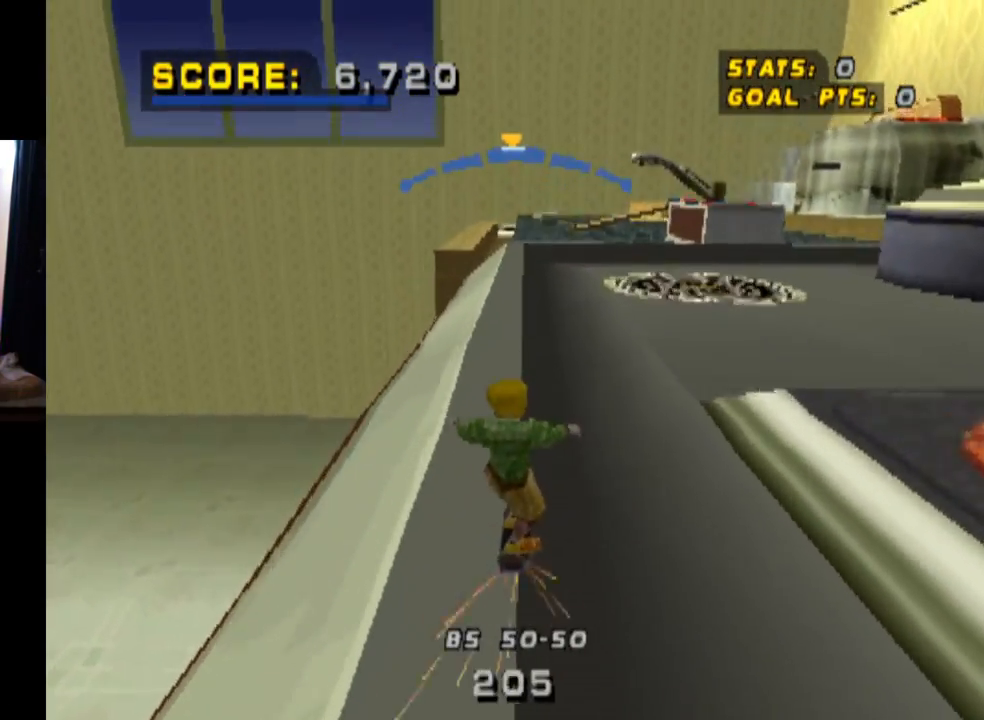
{"buttons": ["CROSS", "DPAD_RIGHT"], "left_stick": "center", "right_stick": "center", "events": [[467, "DPAD_RIGHT", "down"]]}
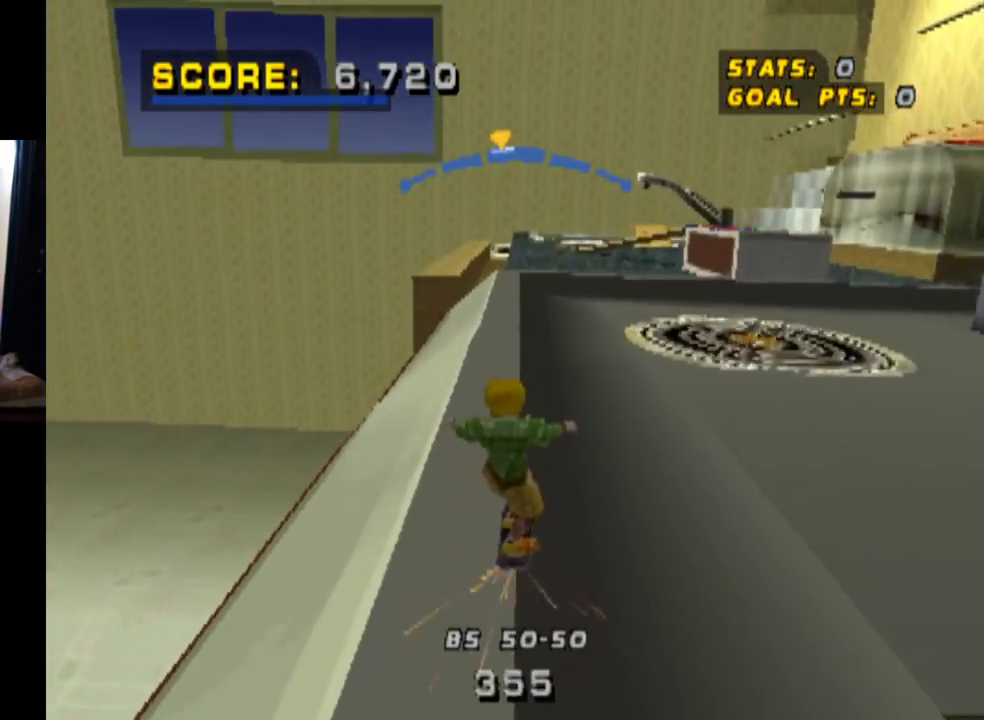
{"buttons": ["CROSS"], "left_stick": "center", "right_stick": "center", "events": [[83, "DPAD_RIGHT", "up"], [400, "DPAD_LEFT", "down"], [501, "DPAD_LEFT", "up"]]}
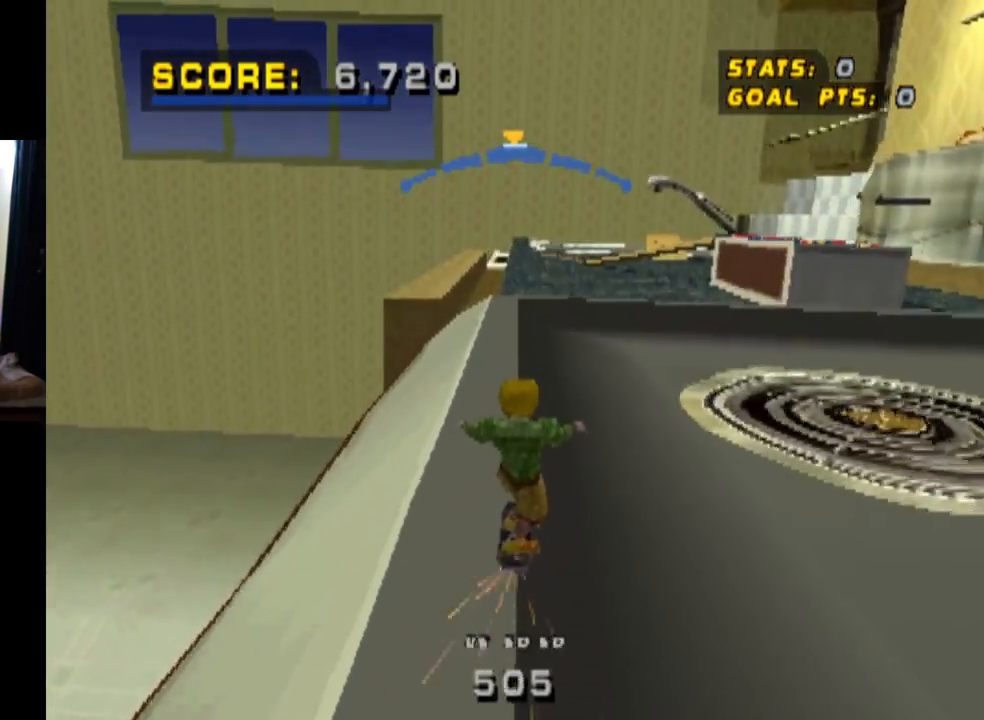
{"buttons": ["CROSS"], "left_stick": "center", "right_stick": "center", "events": []}
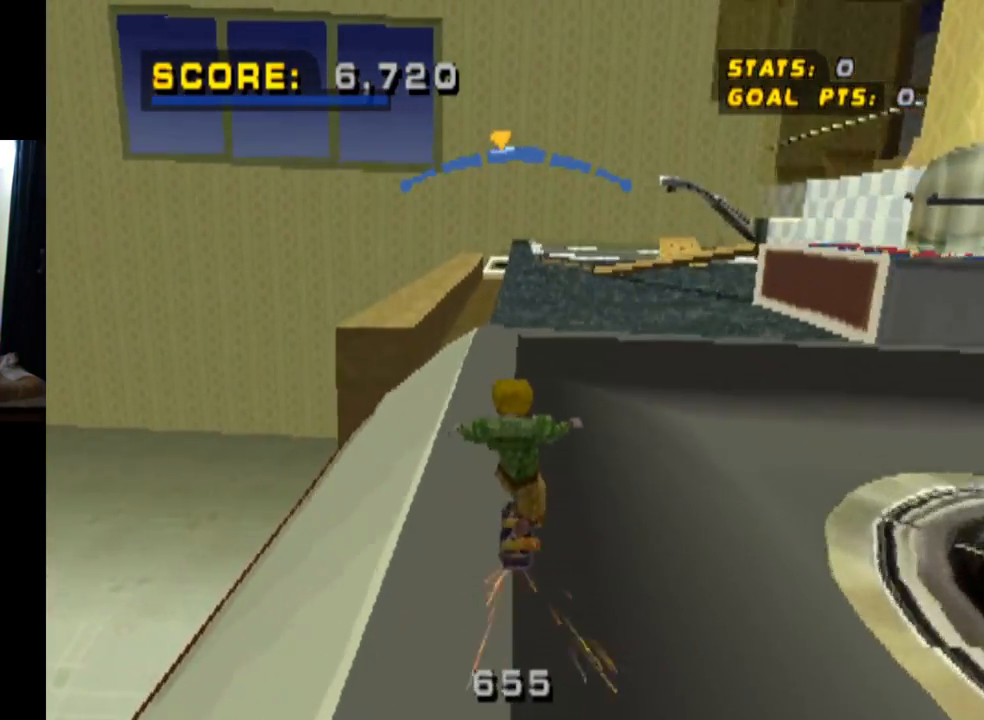
{"buttons": [], "left_stick": "center", "right_stick": "center", "events": [[17, "DPAD_RIGHT", "down"], [150, "DPAD_RIGHT", "up"], [467, "CROSS", "up"]]}
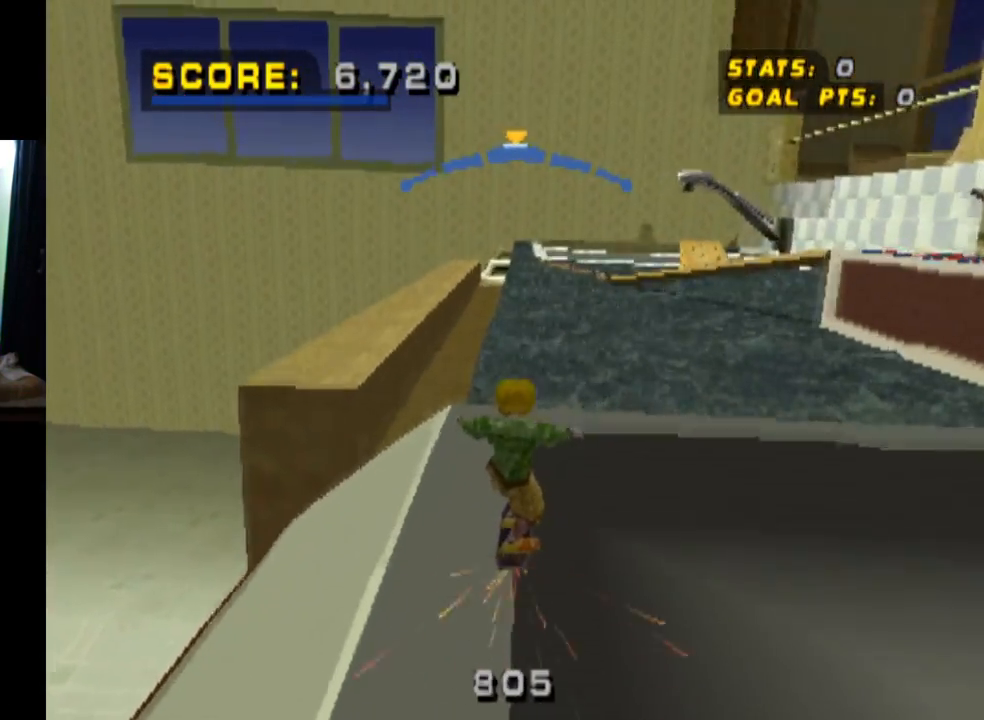
{"buttons": [], "left_stick": "center", "right_stick": "center", "events": []}
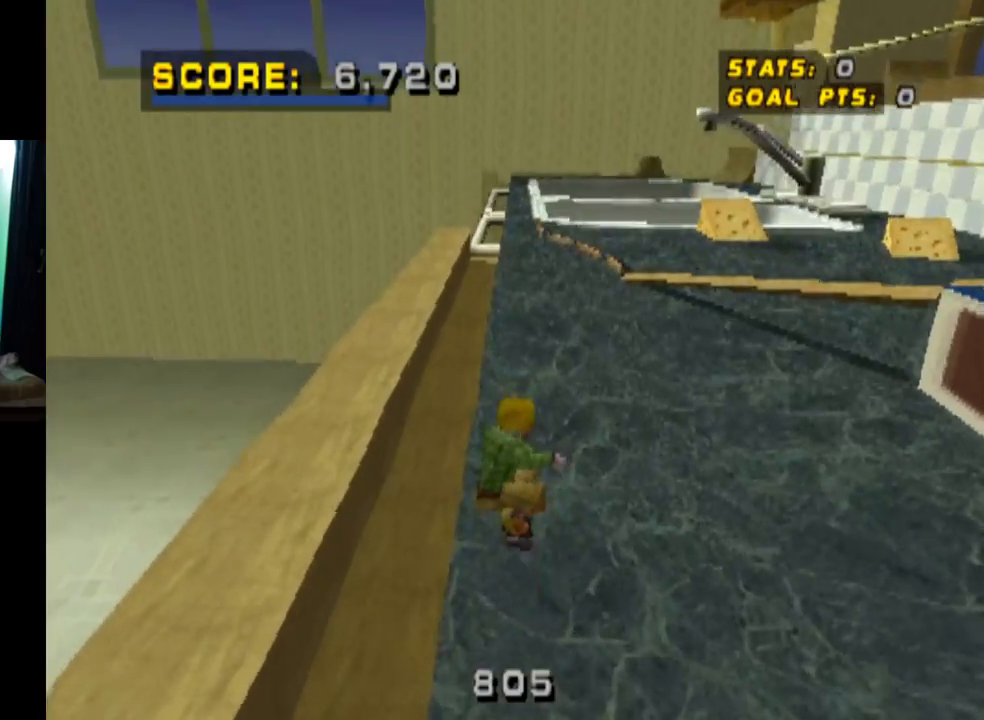
{"buttons": ["DPAD_UP"], "left_stick": "center", "right_stick": "center", "events": [[17, "CROSS", "down"], [417, "DPAD_UP", "down"], [484, "CROSS", "up"]]}
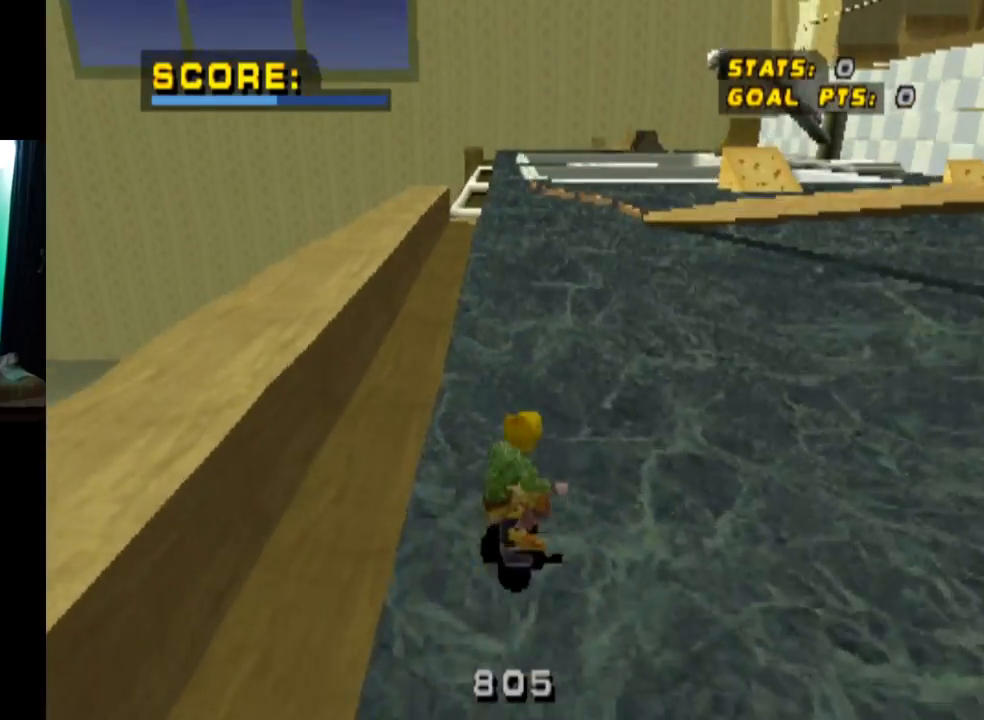
{"buttons": [], "left_stick": "center", "right_stick": "center", "events": [[16, "DPAD_UP", "up"], [66, "DPAD_UP", "down"], [66, "SQUARE", "down"], [183, "DPAD_UP", "up"], [250, "SQUARE", "up"]]}
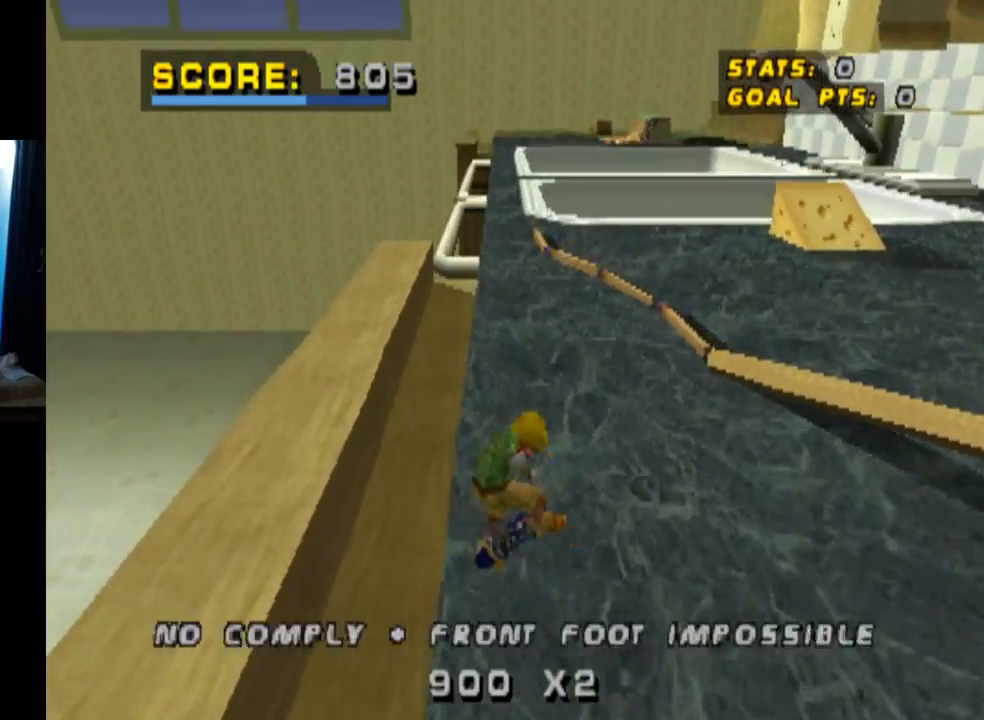
{"buttons": ["CROSS"], "left_stick": "center", "right_stick": "center", "events": [[17, "CROSS", "down"]]}
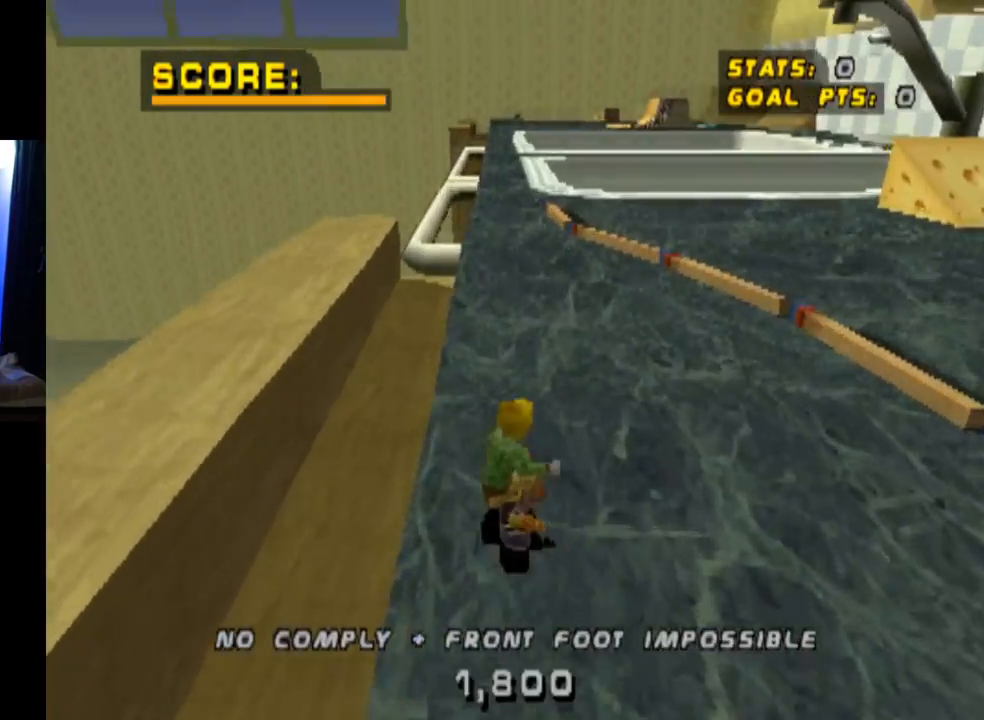
{"buttons": ["SQUARE", "DPAD_UP"], "left_stick": "center", "right_stick": "center", "events": [[333, "DPAD_UP", "down"], [367, "CROSS", "up"], [383, "SQUARE", "down"]]}
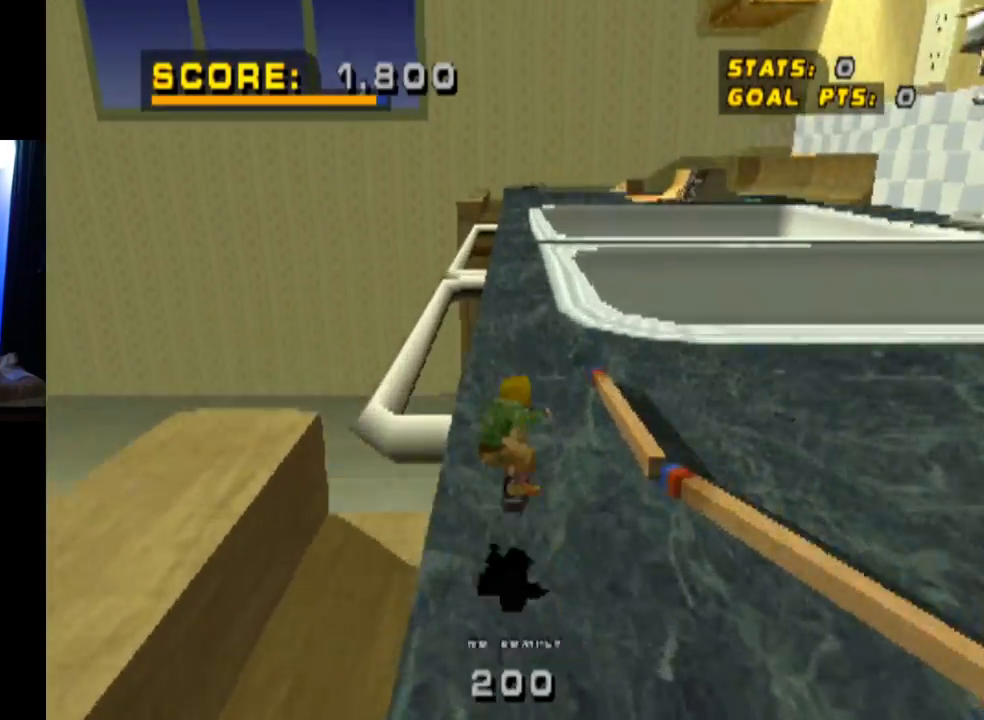
{"buttons": ["TRIANGLE"], "left_stick": "center", "right_stick": "center", "events": [[67, "DPAD_UP", "up"], [84, "SQUARE", "up"], [351, "TRIANGLE", "down"]]}
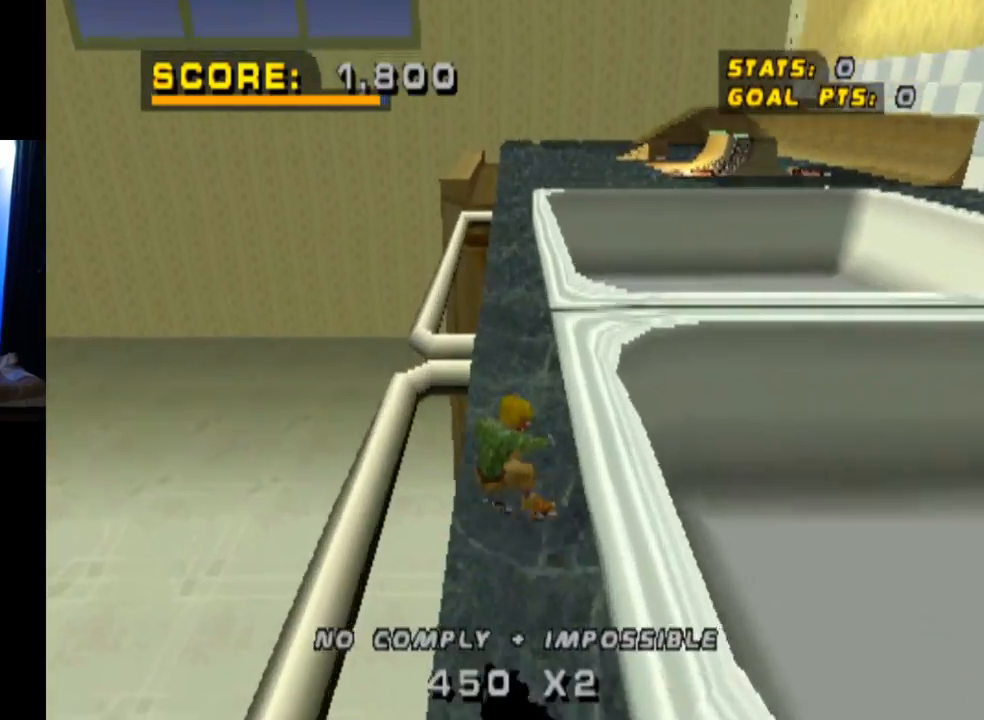
{"buttons": ["TRIANGLE"], "left_stick": "center", "right_stick": "center", "events": []}
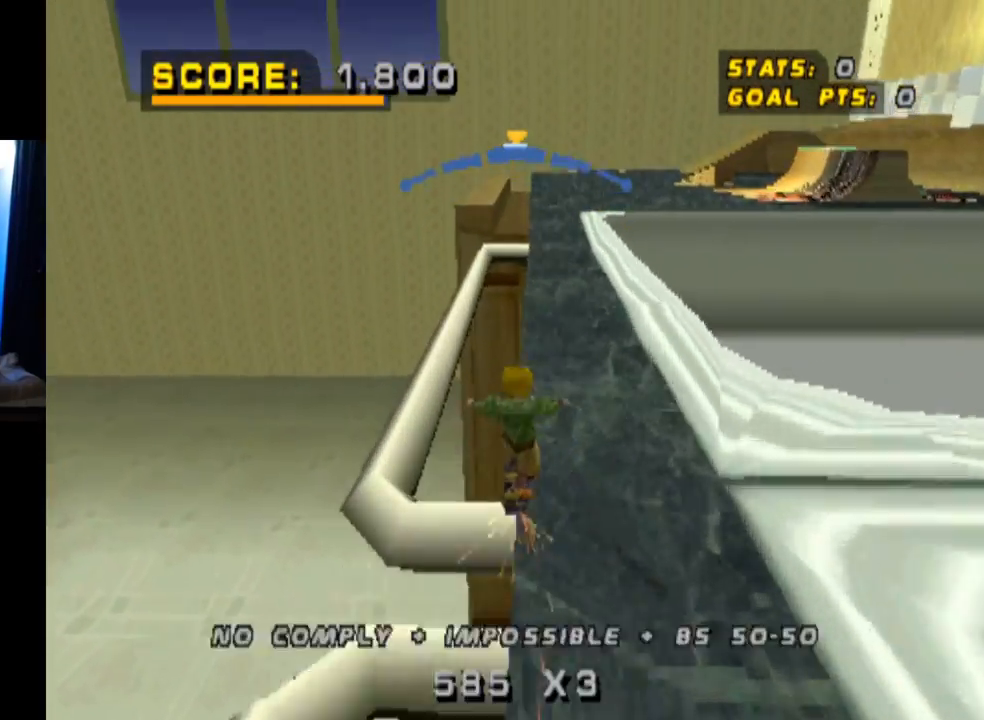
{"buttons": ["TRIANGLE", "L1", "DPAD_DOWN", "DPAD_RIGHT"], "left_stick": "center", "right_stick": "center", "events": [[184, "CROSS", "down"], [451, "DPAD_RIGHT", "down"], [468, "DPAD_DOWN", "down"], [501, "CROSS", "up"], [501, "L1", "down"]]}
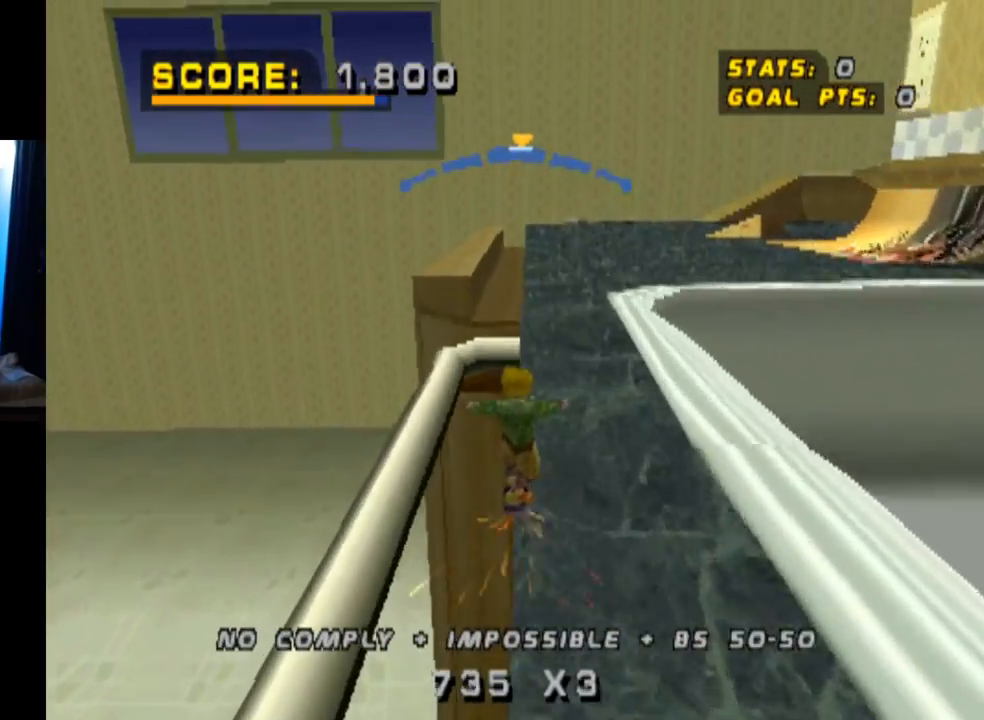
{"buttons": ["TRIANGLE"], "left_stick": "center", "right_stick": "center", "events": [[133, "DPAD_DOWN", "up"], [283, "DPAD_RIGHT", "up"], [450, "L1", "up"]]}
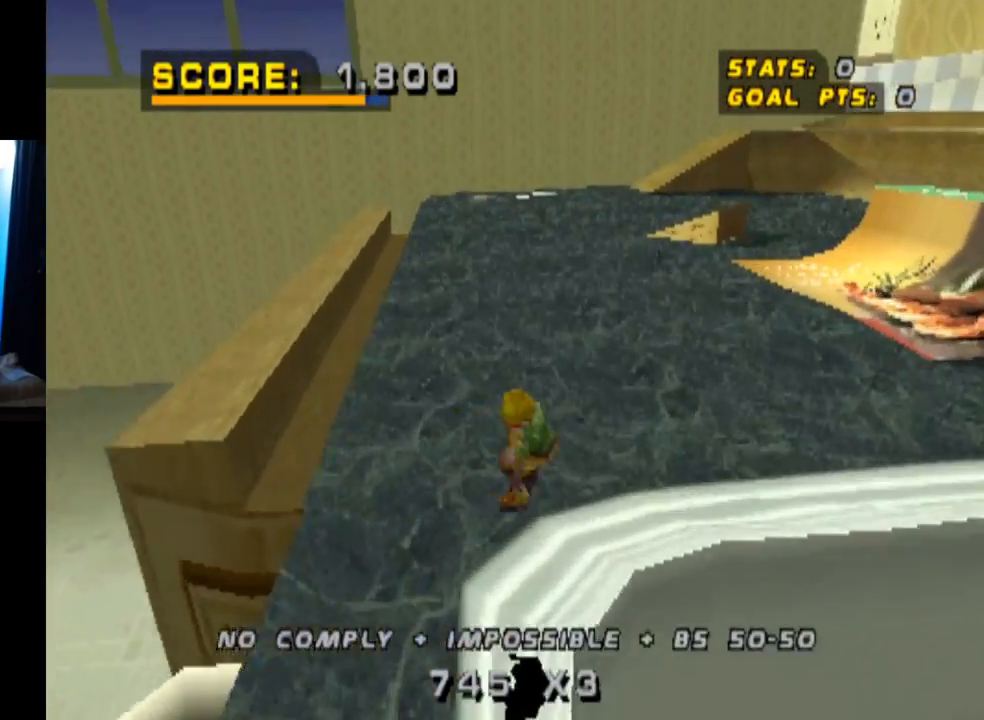
{"buttons": ["CROSS", "TRIANGLE"], "left_stick": "center", "right_stick": "center", "events": [[484, "CROSS", "down"]]}
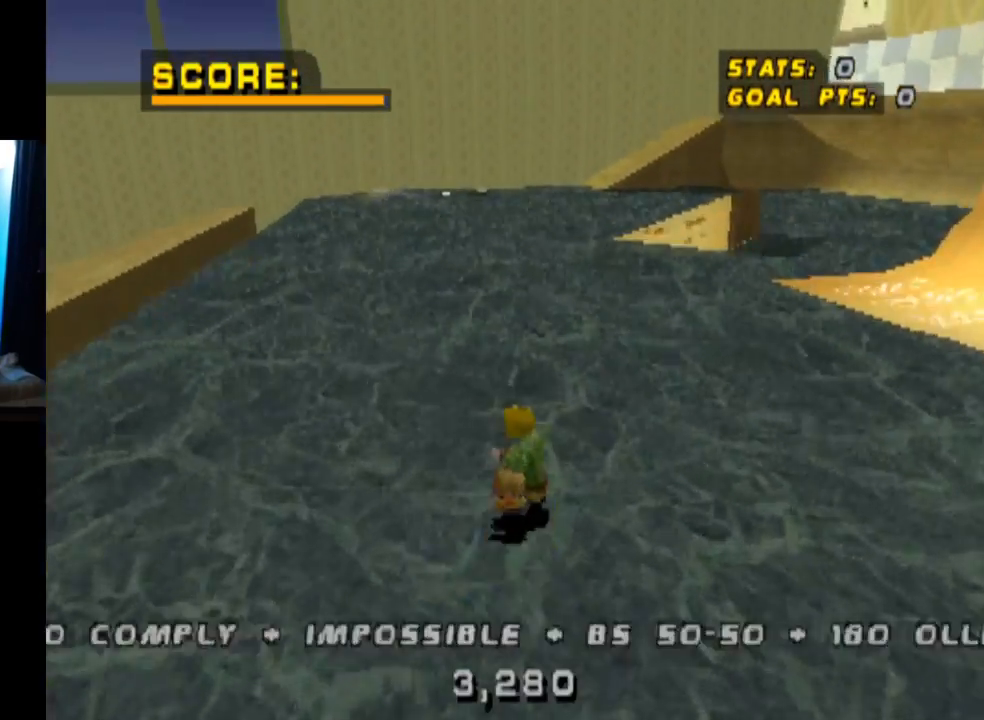
{"buttons": ["CROSS", "TRIANGLE"], "left_stick": "center", "right_stick": "center", "events": [[133, "DPAD_LEFT", "down"], [267, "DPAD_LEFT", "up"]]}
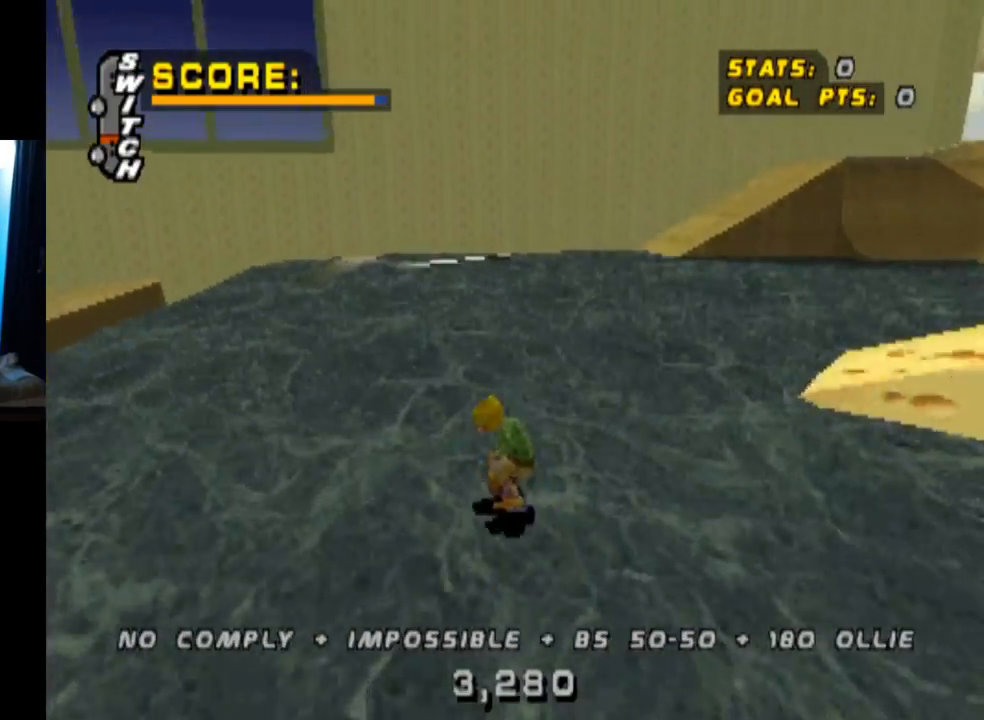
{"buttons": ["CROSS", "TRIANGLE", "DPAD_DOWN", "DPAD_RIGHT"], "left_stick": "center", "right_stick": "center", "events": [[117, "DPAD_RIGHT", "down"], [134, "DPAD_DOWN", "down"]]}
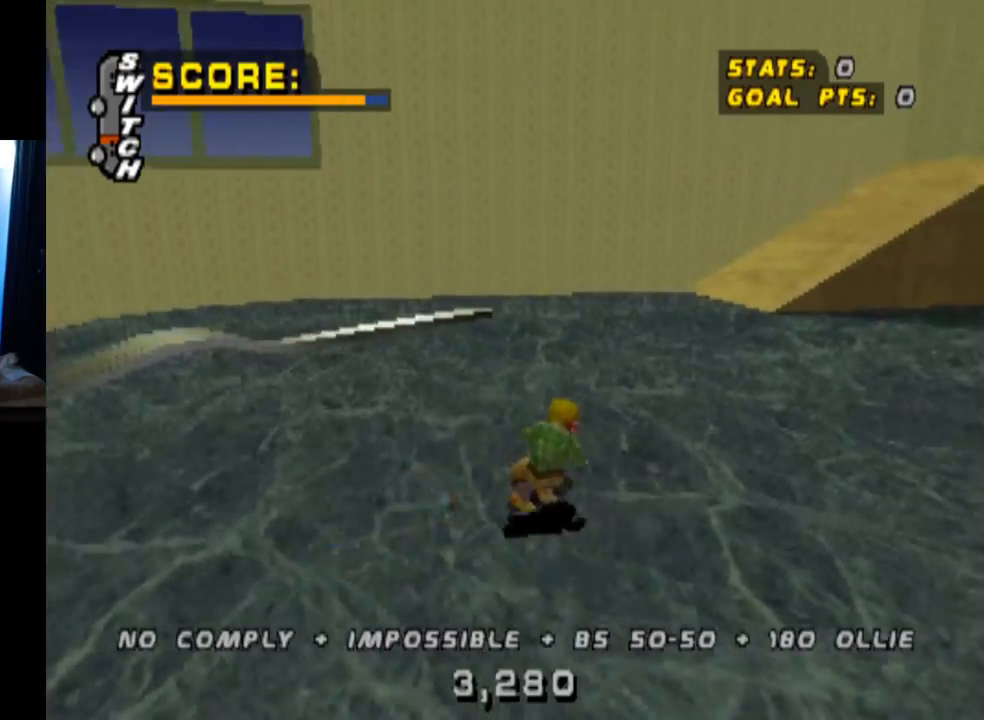
{"buttons": ["CROSS"], "left_stick": "center", "right_stick": "center", "events": [[100, "DPAD_DOWN", "up"], [100, "DPAD_RIGHT", "up"], [350, "TRIANGLE", "up"], [367, "DPAD_LEFT", "down"], [500, "DPAD_LEFT", "up"]]}
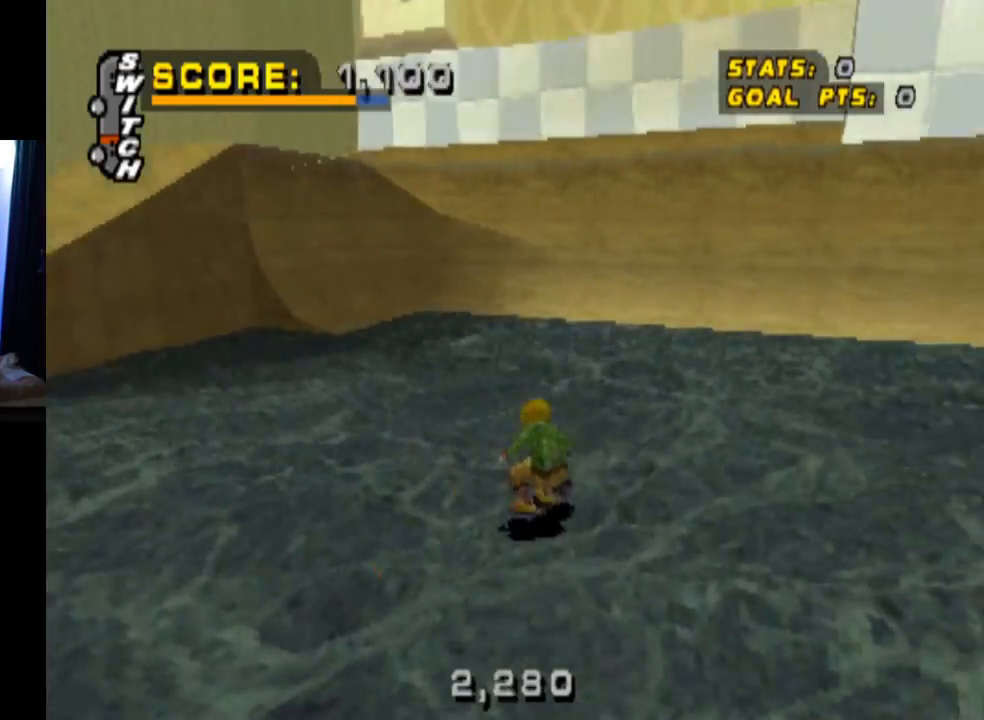
{"buttons": ["CROSS"], "left_stick": "center", "right_stick": "center", "events": []}